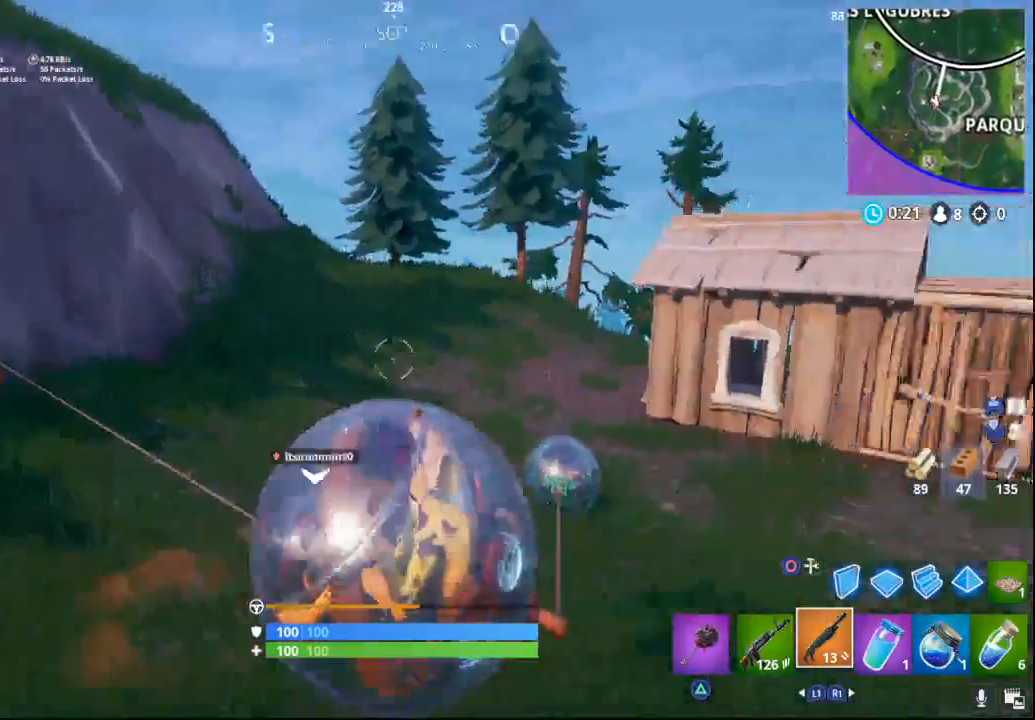
Gameplay with a controller (PlayStation layout); each line is a JSON object with the inputs held at the frame after it. "events" lists button and stick changes between this image and that frame as [ms after this image, input, new state], when the widget could be followed in between.
{"buttons": ["R2"], "left_stick": "down", "right_stick": "up-left", "events": [[67, "right_stick", "down"], [267, "right_stick", "center"], [333, "R2", "down"], [333, "right_stick", "up-right"], [467, "right_stick", "up-left"]]}
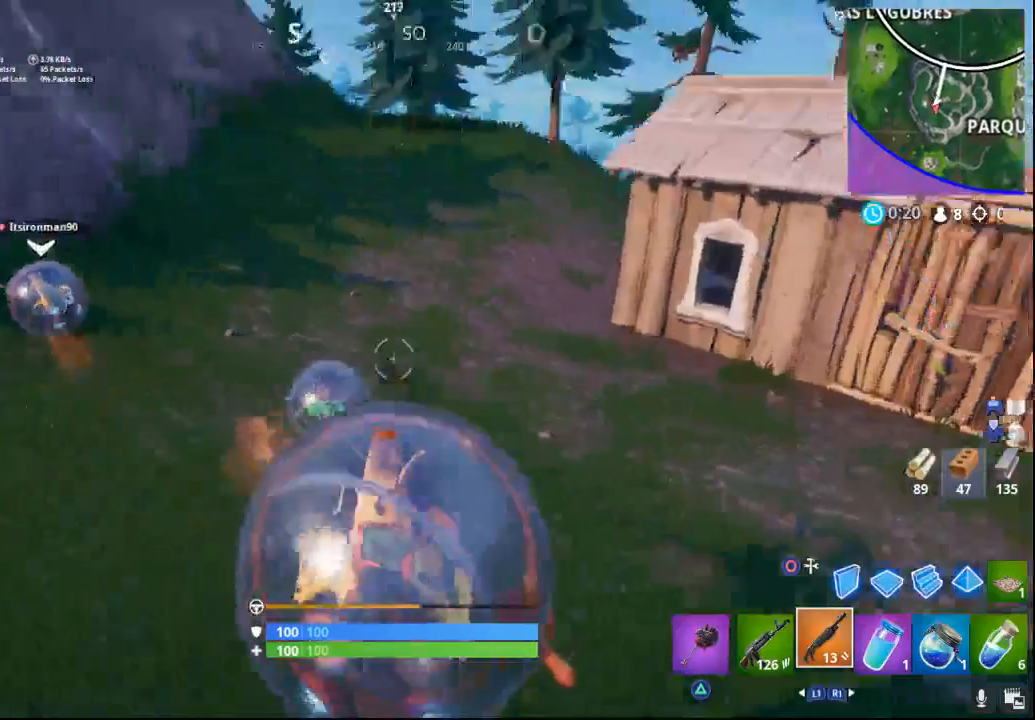
{"buttons": ["R2"], "left_stick": "down", "right_stick": "up", "events": [[100, "right_stick", "left"], [400, "right_stick", "center"], [500, "right_stick", "up"]]}
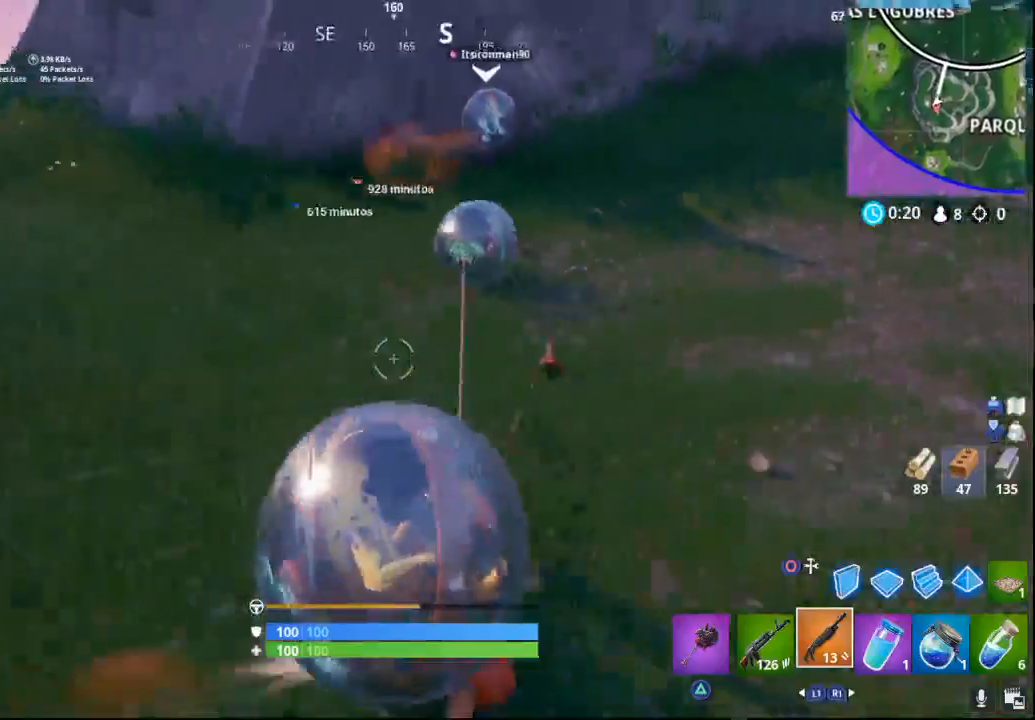
{"buttons": ["R2"], "left_stick": "left", "right_stick": "up", "events": [[67, "left_stick", "up-right"], [150, "R2", "up"], [200, "right_stick", "left"], [267, "left_stick", "up-left"], [367, "R2", "down"], [433, "left_stick", "left"], [483, "right_stick", "up"]]}
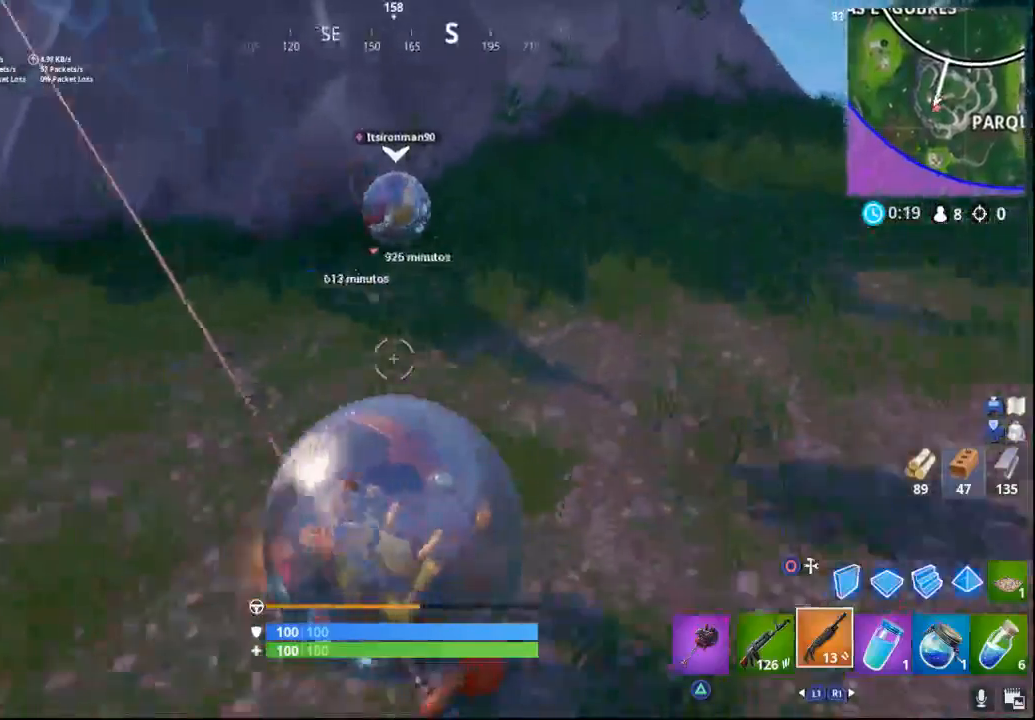
{"buttons": [], "left_stick": "down-left", "right_stick": "left", "events": [[50, "left_stick", "down-left"], [83, "R2", "up"], [83, "right_stick", "left"]]}
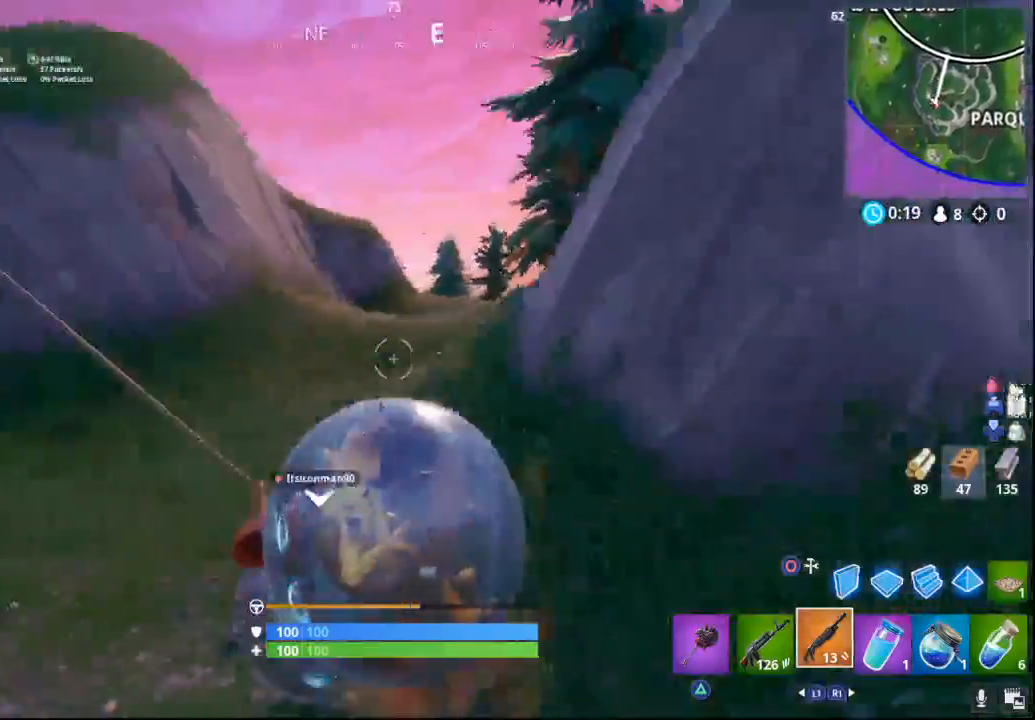
{"buttons": [], "left_stick": "down-left", "right_stick": "down-left", "events": [[350, "right_stick", "down-left"]]}
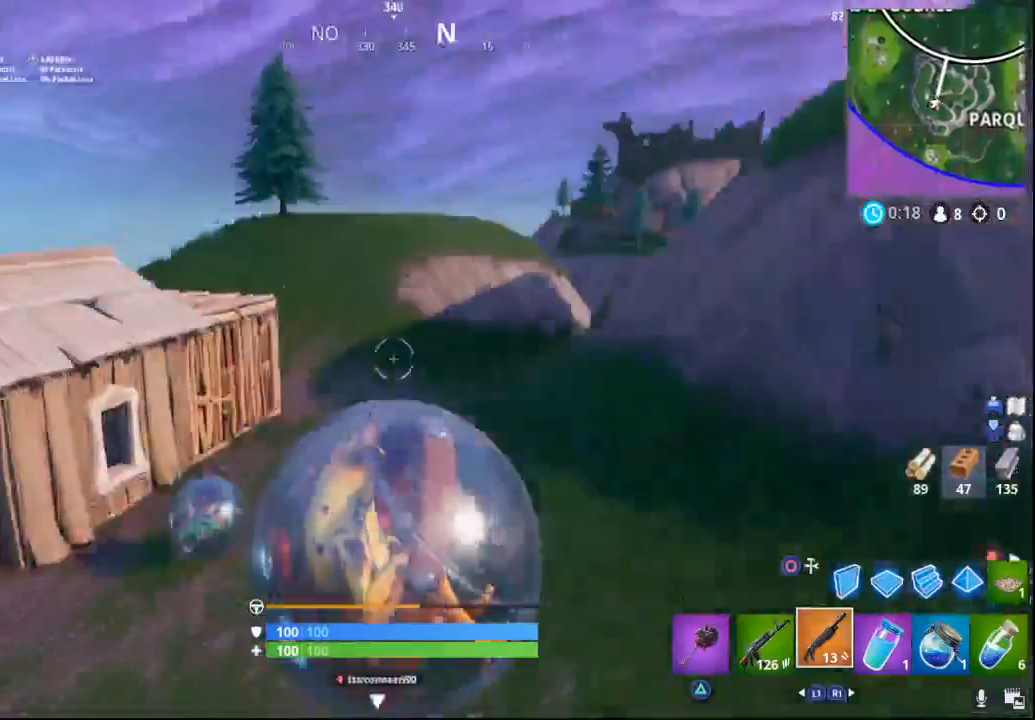
{"buttons": [], "left_stick": "down-left", "right_stick": "up-left", "events": [[333, "right_stick", "up-left"]]}
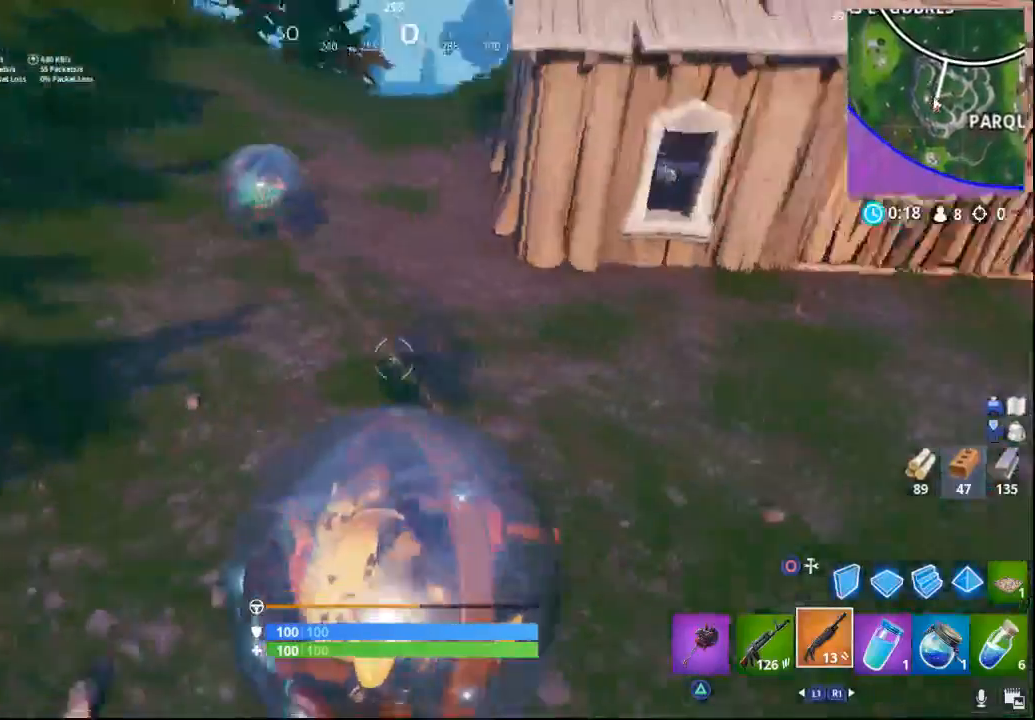
{"buttons": ["L2"], "left_stick": "down-left", "right_stick": "left", "events": [[250, "right_stick", "up"], [500, "L2", "down"], [500, "right_stick", "left"]]}
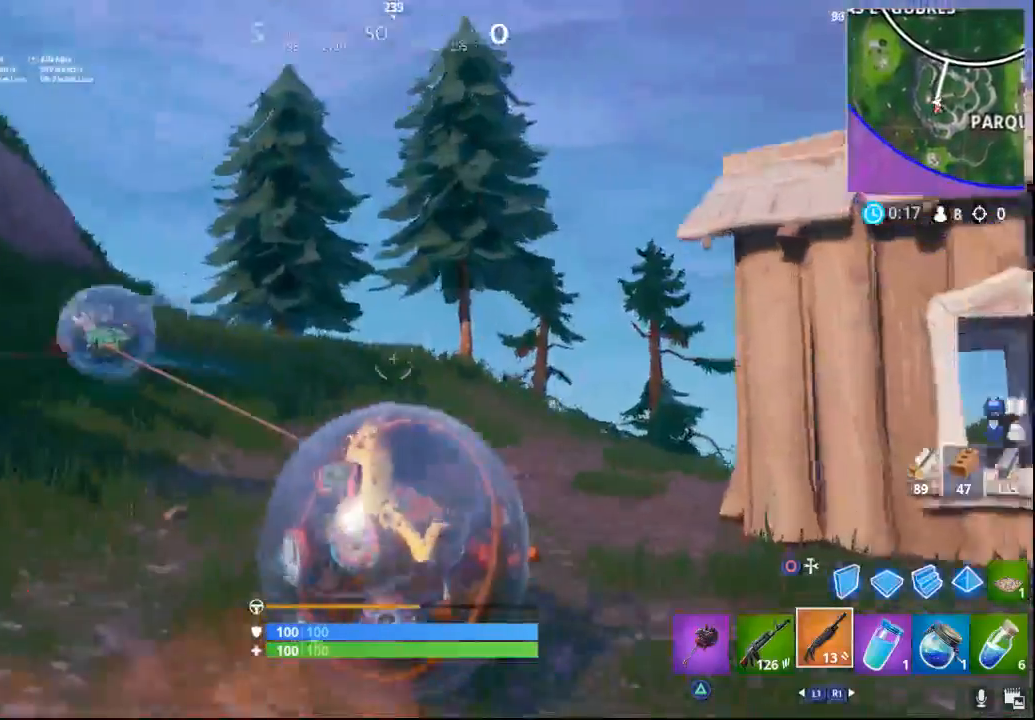
{"buttons": ["L2"], "left_stick": "down-left", "right_stick": "up-left", "events": [[500, "right_stick", "up-left"]]}
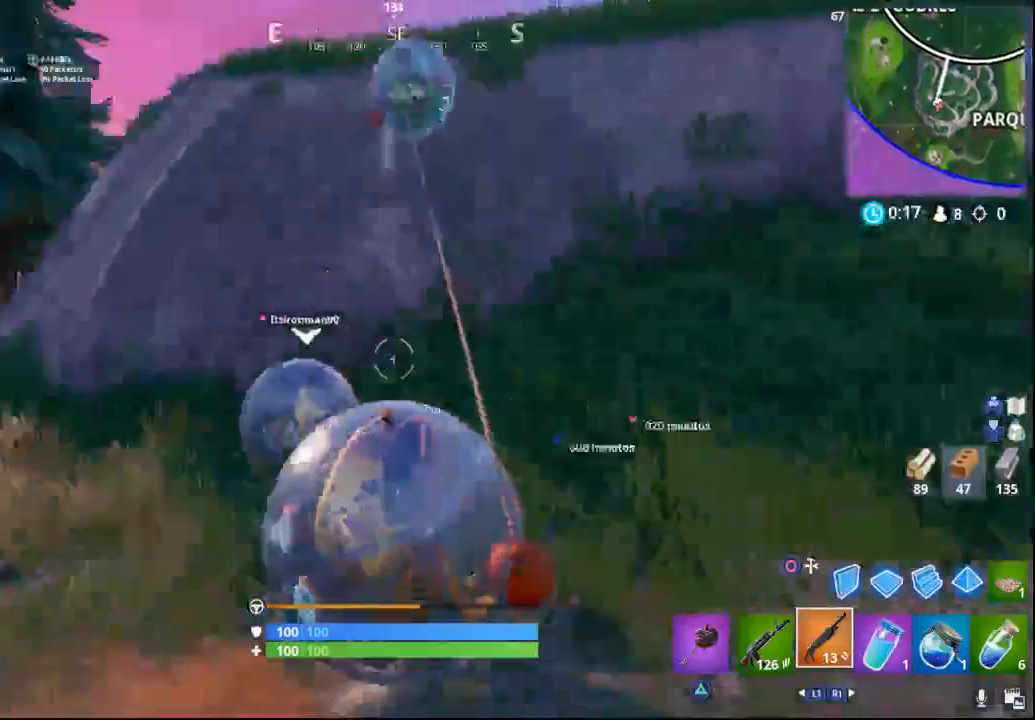
{"buttons": [], "left_stick": "down-left", "right_stick": "left", "events": [[183, "right_stick", "up"], [333, "right_stick", "up-left"], [433, "L2", "up"], [450, "right_stick", "left"]]}
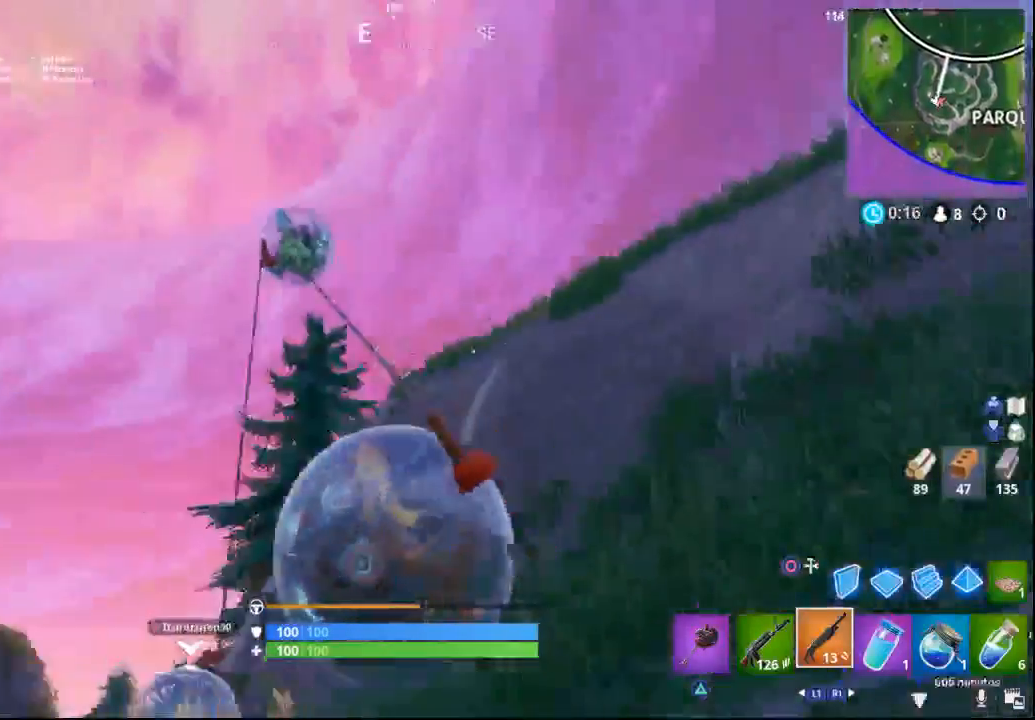
{"buttons": ["R2"], "left_stick": "down-left", "right_stick": "left", "events": [[483, "R2", "down"]]}
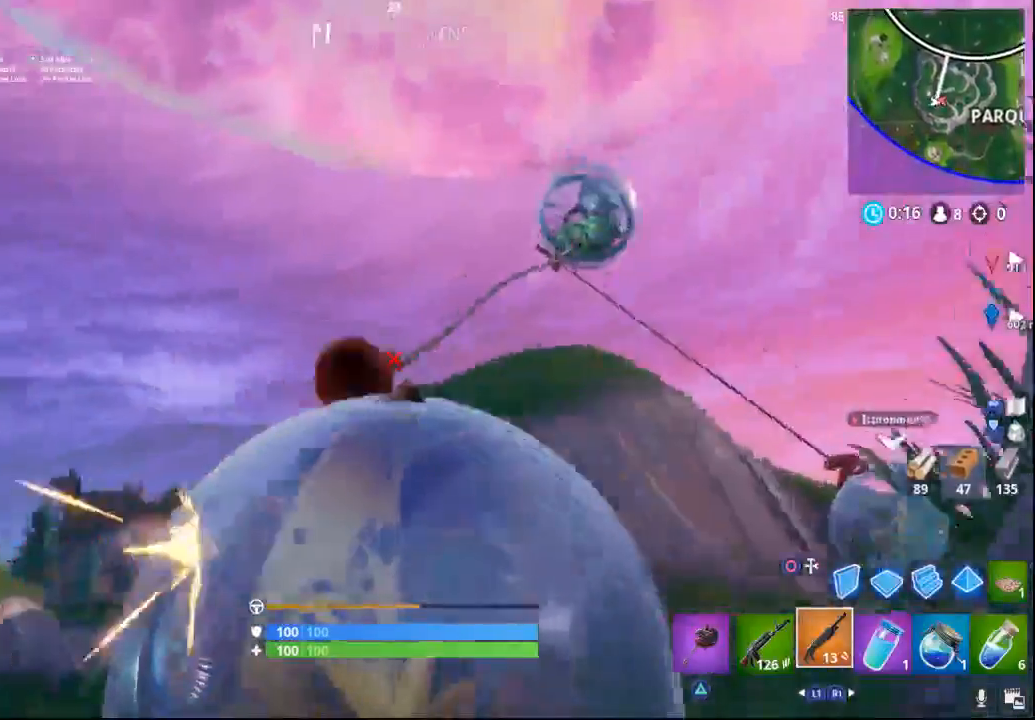
{"buttons": [], "left_stick": "down-left", "right_stick": "center", "events": [[67, "right_stick", "center"], [133, "right_stick", "down-right"], [417, "R2", "up"], [500, "right_stick", "center"]]}
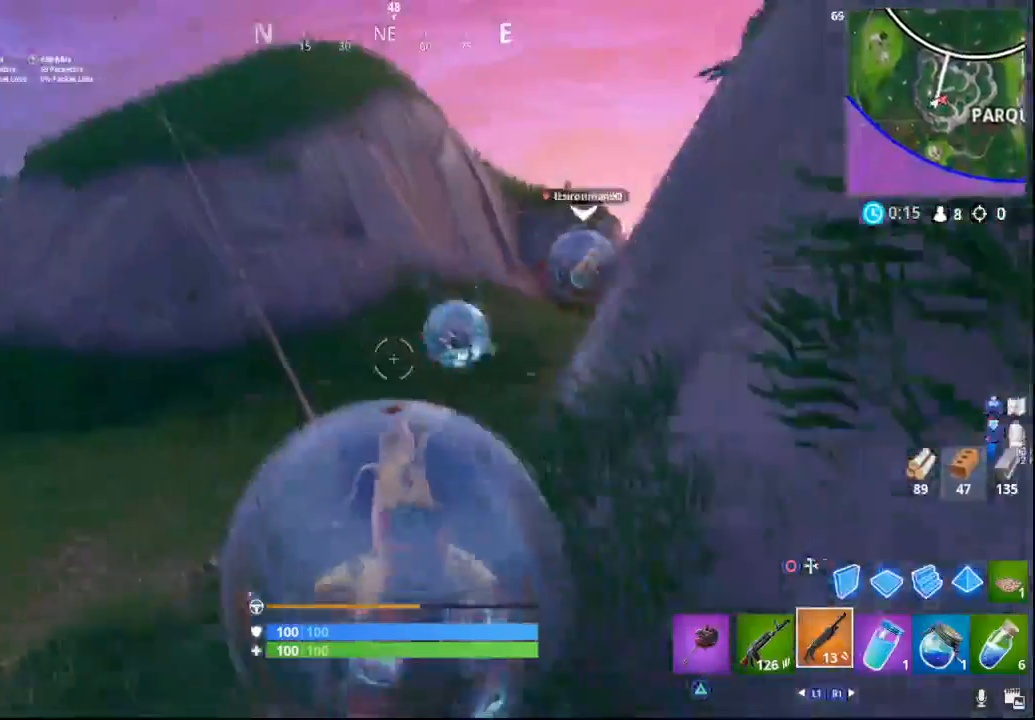
{"buttons": ["R2"], "left_stick": "up", "right_stick": "center", "events": [[233, "left_stick", "up-left"], [267, "right_stick", "up-right"], [333, "left_stick", "up"], [350, "right_stick", "right"], [483, "right_stick", "center"], [500, "R2", "down"]]}
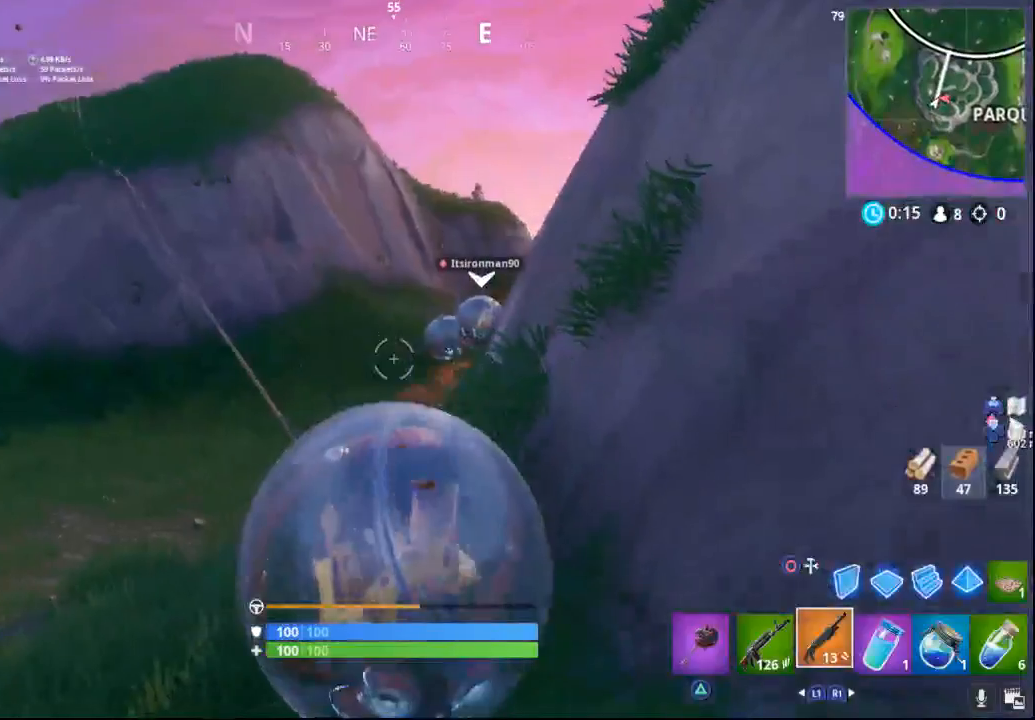
{"buttons": [], "left_stick": "up", "right_stick": "center", "events": [[233, "right_stick", "up-right"], [383, "R2", "up"], [400, "right_stick", "center"]]}
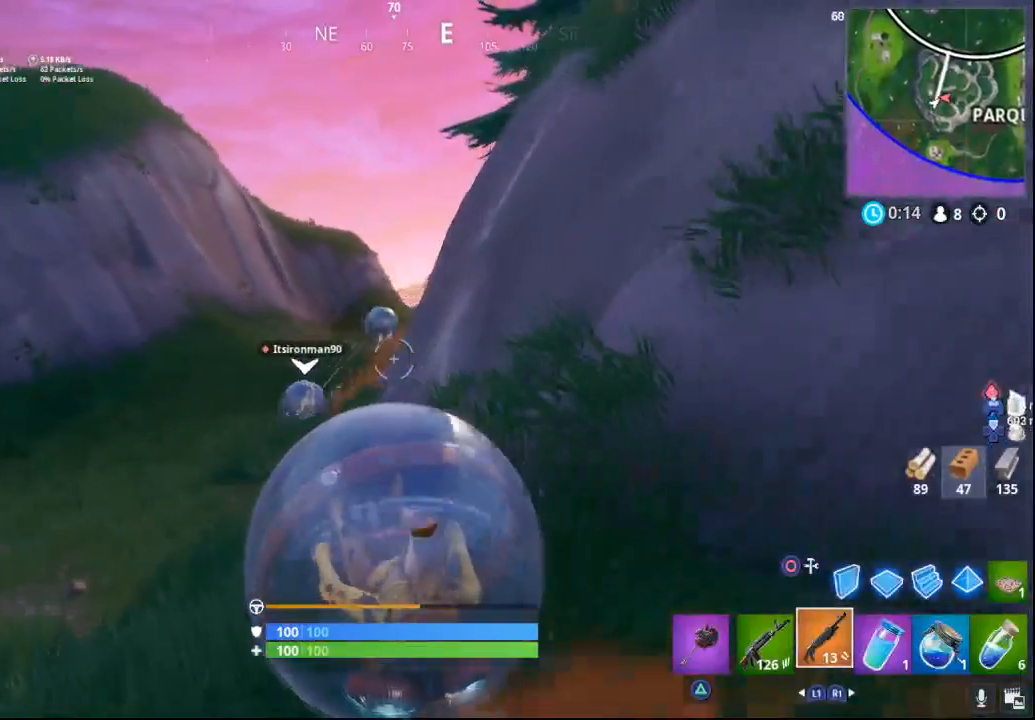
{"buttons": [], "left_stick": "up", "right_stick": "center", "events": [[267, "right_stick", "up-right"], [367, "right_stick", "center"]]}
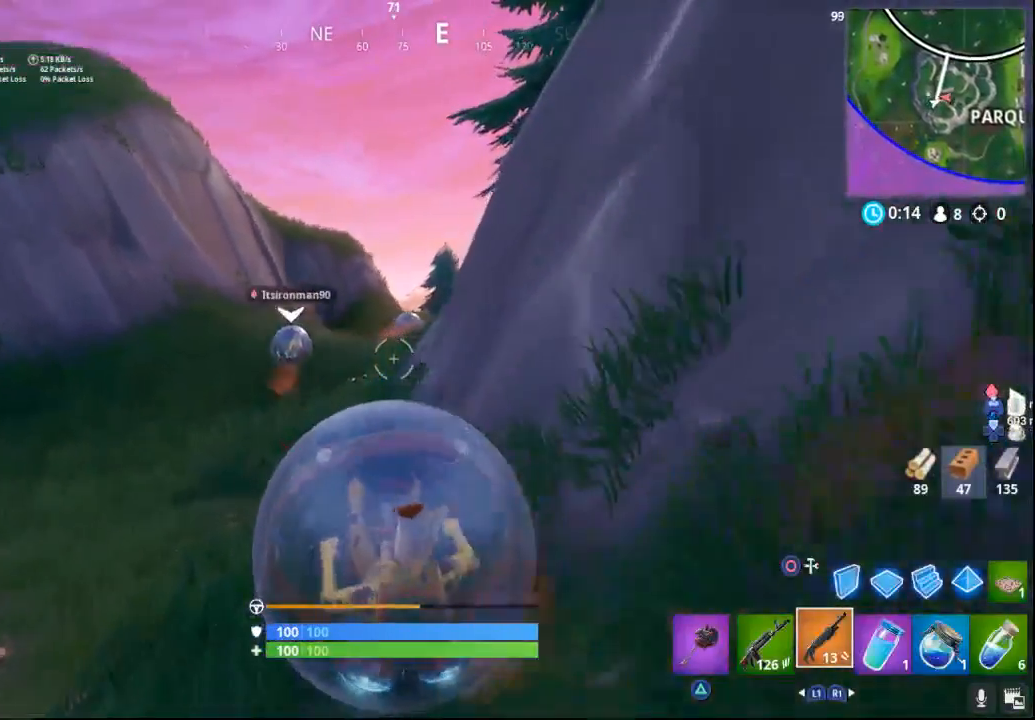
{"buttons": [], "left_stick": "up", "right_stick": "center", "events": []}
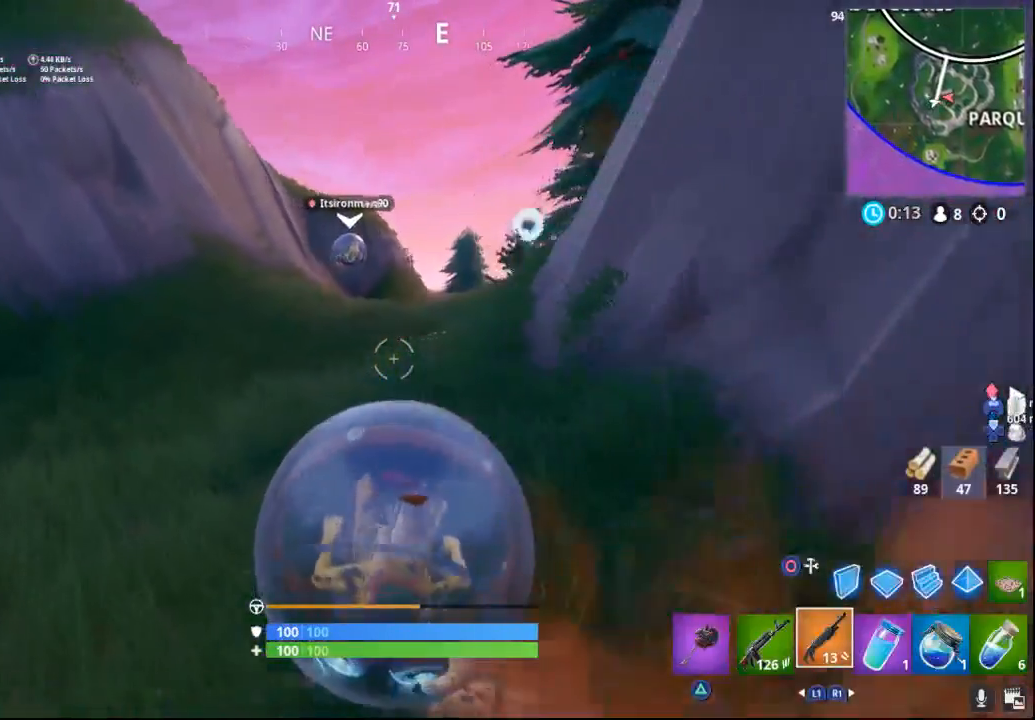
{"buttons": [], "left_stick": "up", "right_stick": "up-right", "events": [[250, "right_stick", "right"], [300, "right_stick", "up-right"]]}
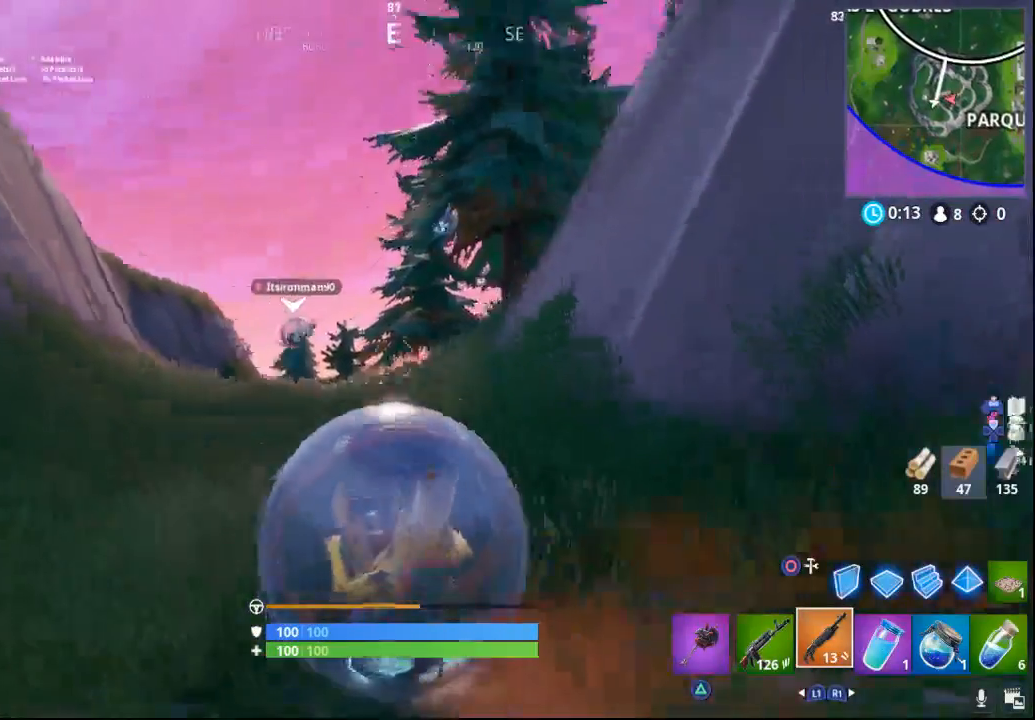
{"buttons": [], "left_stick": "up", "right_stick": "down", "events": [[117, "right_stick", "center"], [233, "right_stick", "up-right"], [350, "right_stick", "right"], [467, "right_stick", "down"]]}
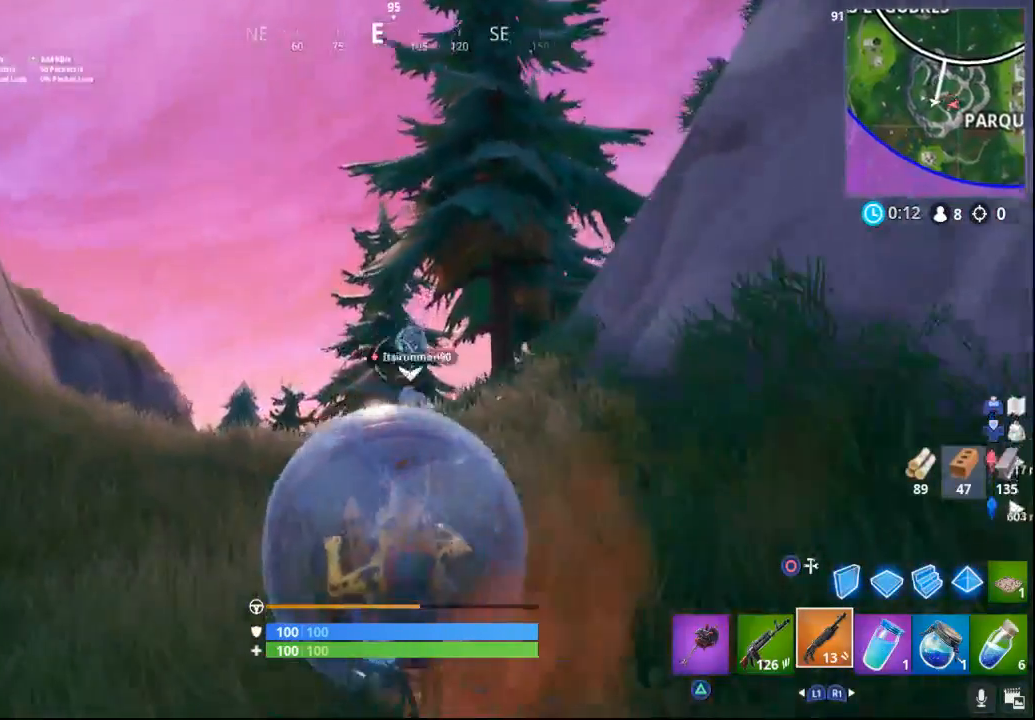
{"buttons": [], "left_stick": "up", "right_stick": "right", "events": [[317, "right_stick", "right"]]}
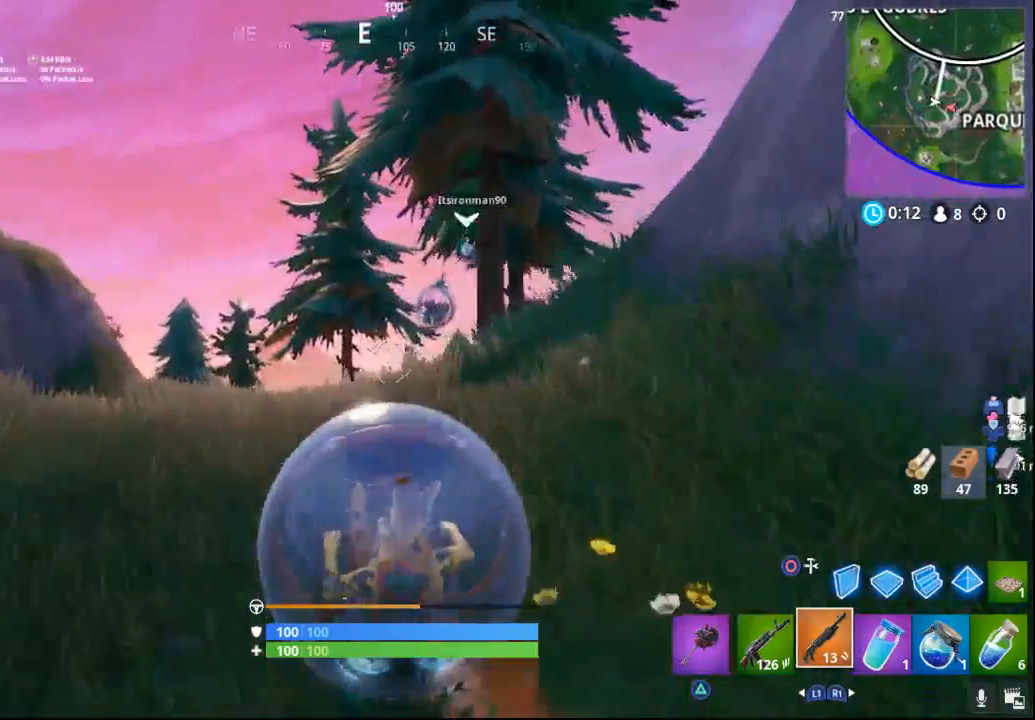
{"buttons": [], "left_stick": "up", "right_stick": "up-right", "events": [[183, "right_stick", "center"], [417, "right_stick", "right"], [467, "right_stick", "up-right"]]}
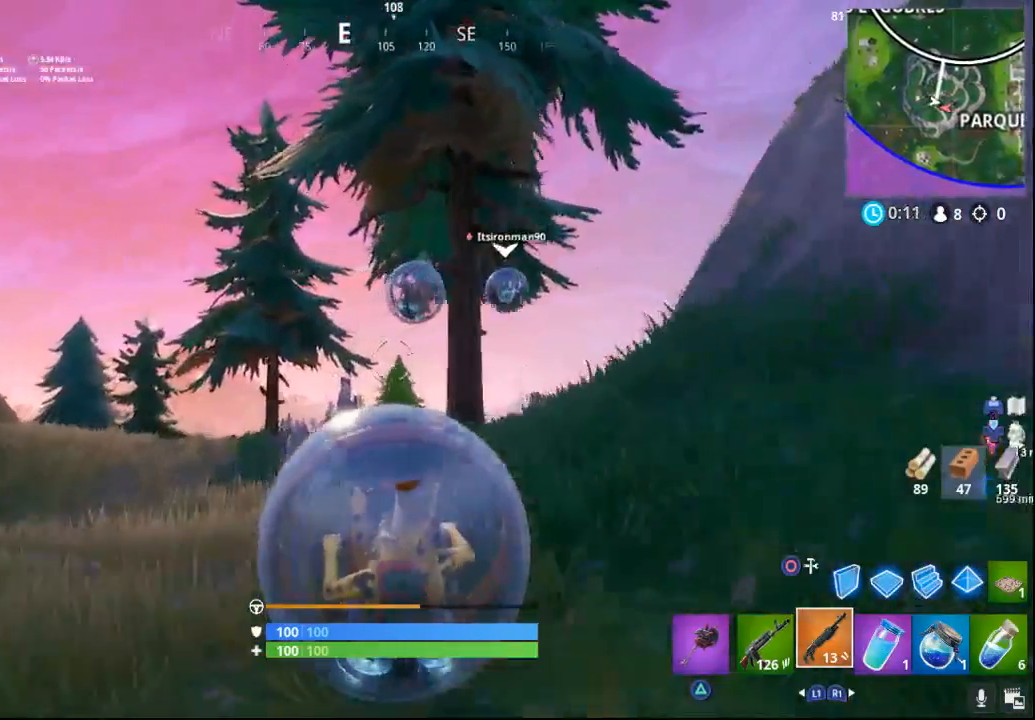
{"buttons": ["R2"], "left_stick": "up", "right_stick": "center", "events": [[200, "R2", "down"], [283, "right_stick", "center"]]}
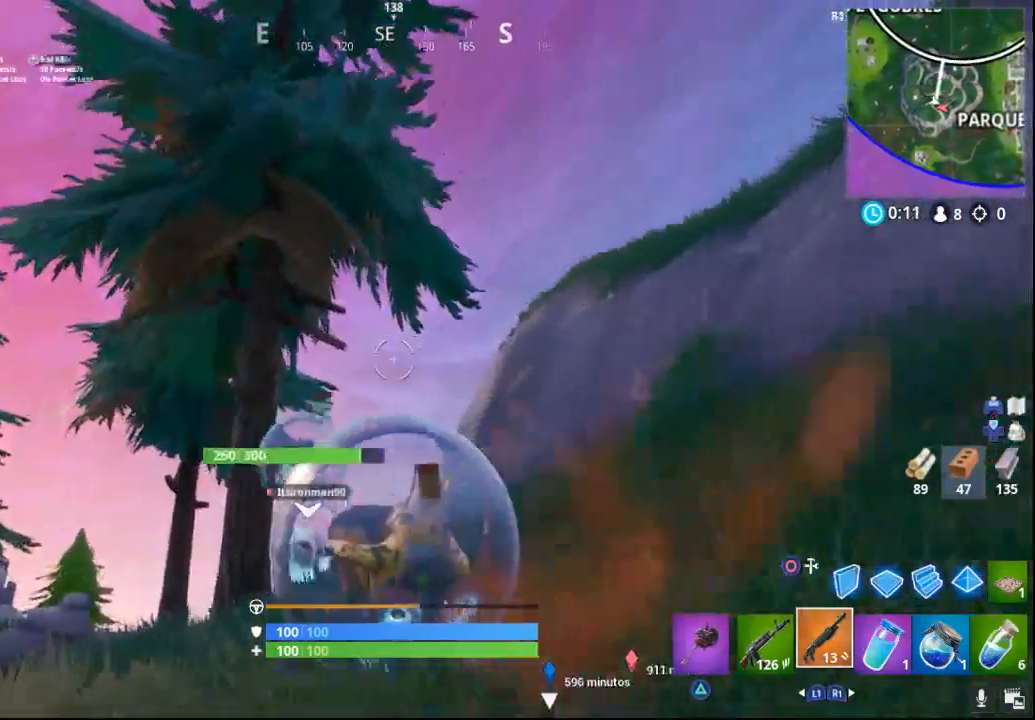
{"buttons": ["R2"], "left_stick": "right", "right_stick": "down-right", "events": [[17, "right_stick", "down"], [50, "left_stick", "center"], [83, "R2", "up"], [150, "right_stick", "center"], [300, "R2", "down"], [317, "right_stick", "down-right"], [400, "left_stick", "right"]]}
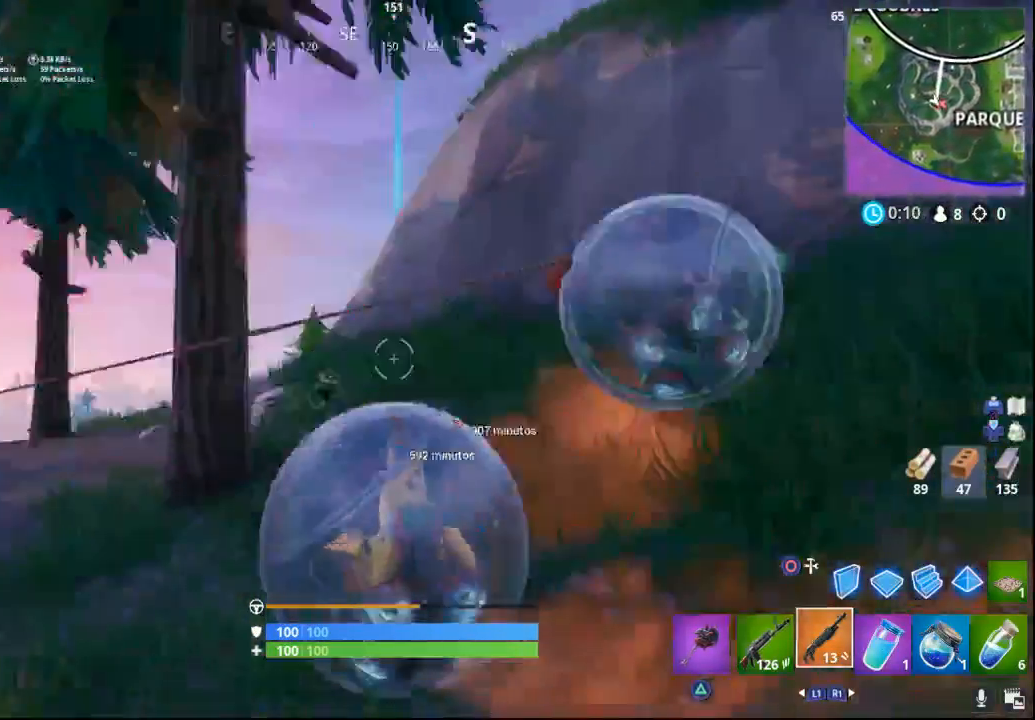
{"buttons": [], "left_stick": "right", "right_stick": "right", "events": [[33, "right_stick", "up-right"], [150, "R2", "up"], [233, "left_stick", "down-right"], [450, "left_stick", "right"], [450, "right_stick", "right"]]}
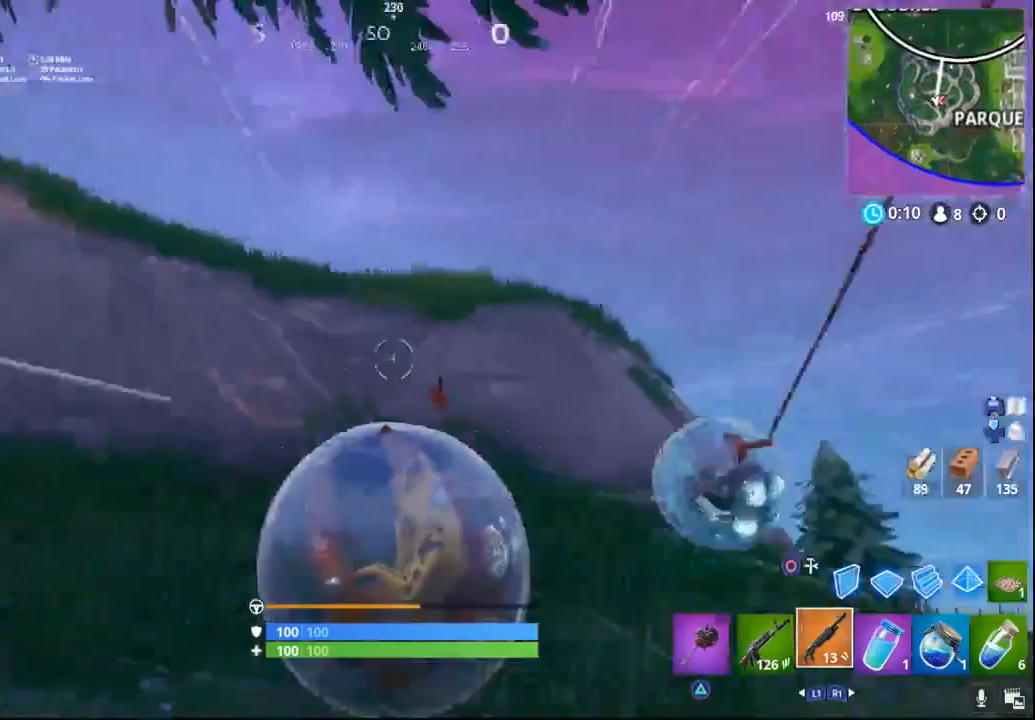
{"buttons": ["R2"], "left_stick": "up-right", "right_stick": "center", "events": [[117, "right_stick", "down-right"], [250, "left_stick", "up-right"], [333, "R2", "down"], [467, "right_stick", "center"]]}
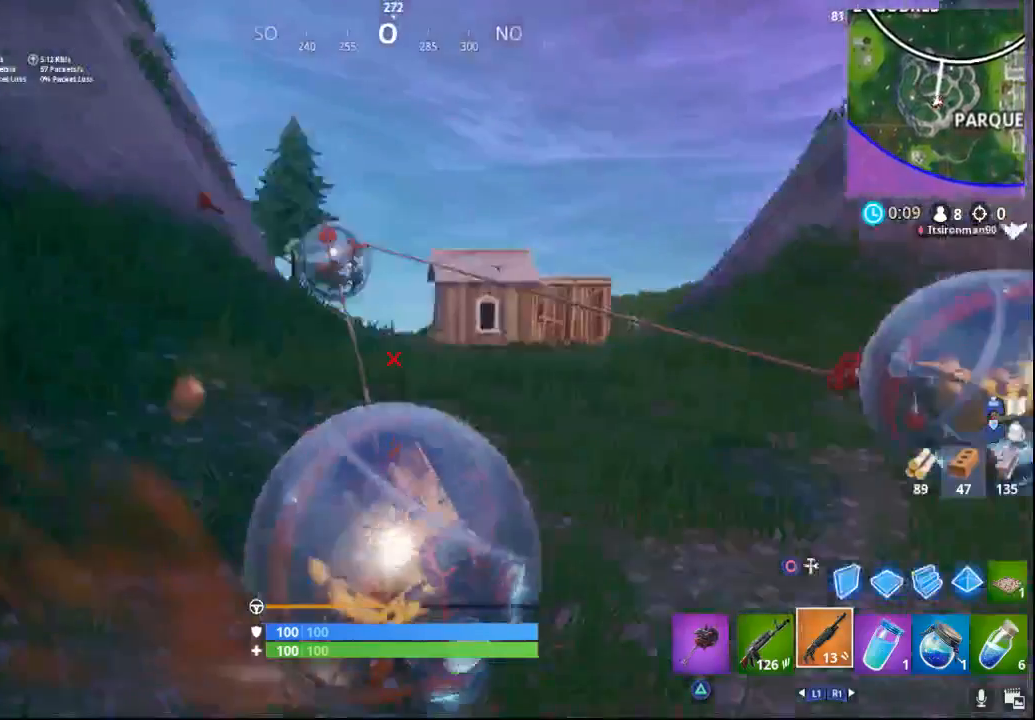
{"buttons": ["R2"], "left_stick": "up", "right_stick": "left", "events": [[67, "left_stick", "up"], [200, "right_stick", "left"]]}
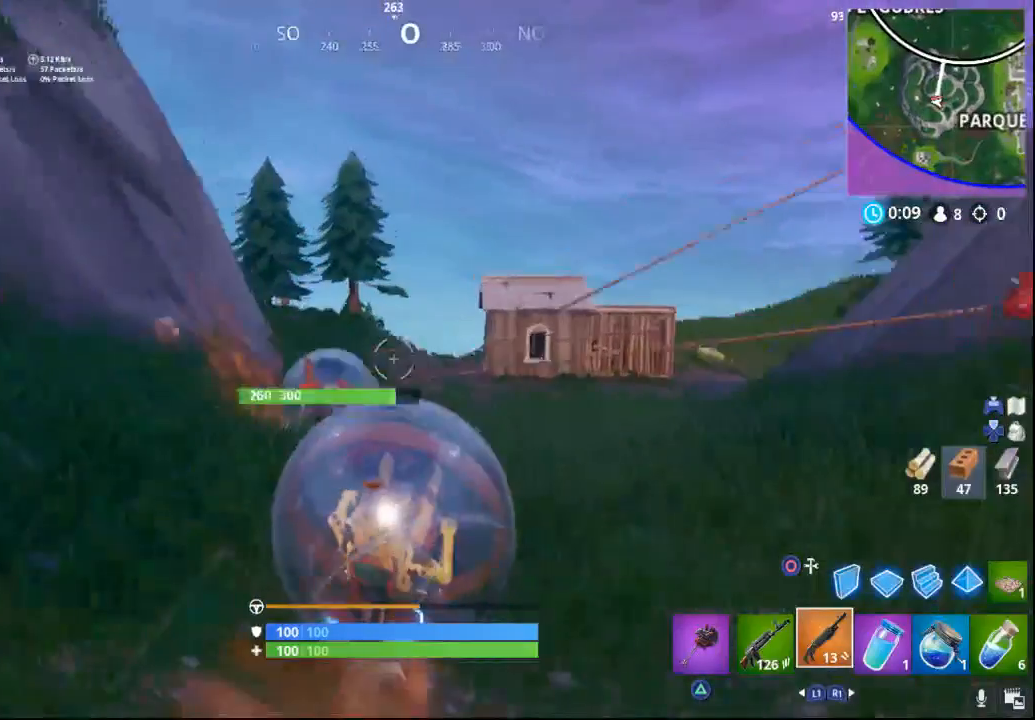
{"buttons": ["R2"], "left_stick": "up", "right_stick": "right", "events": [[67, "right_stick", "down-left"], [333, "right_stick", "center"], [433, "right_stick", "right"]]}
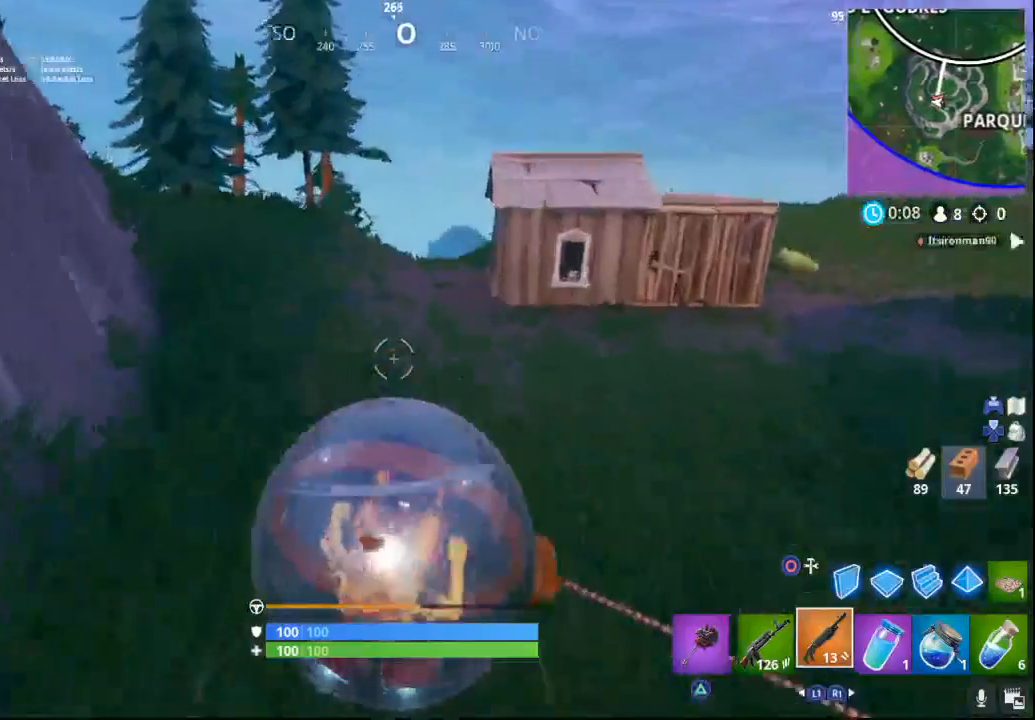
{"buttons": ["R2"], "left_stick": "down-left", "right_stick": "right", "events": [[50, "left_stick", "up-left"], [200, "left_stick", "left"], [367, "left_stick", "down-left"]]}
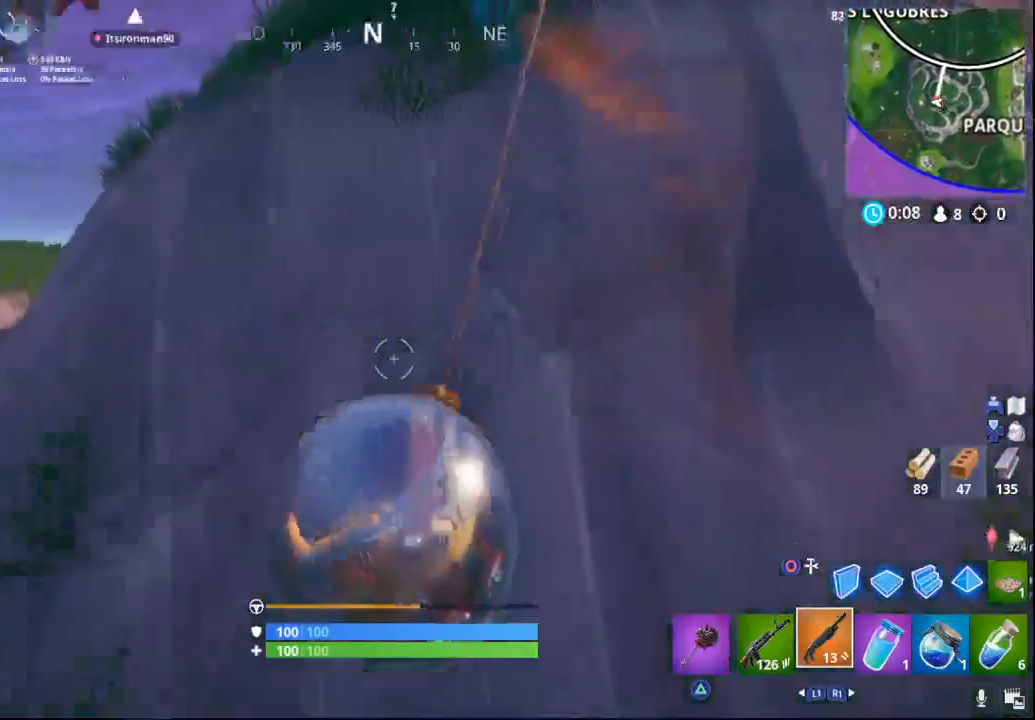
{"buttons": ["R2"], "left_stick": "down-right", "right_stick": "center", "events": [[83, "left_stick", "down"], [117, "right_stick", "center"], [383, "left_stick", "down-right"]]}
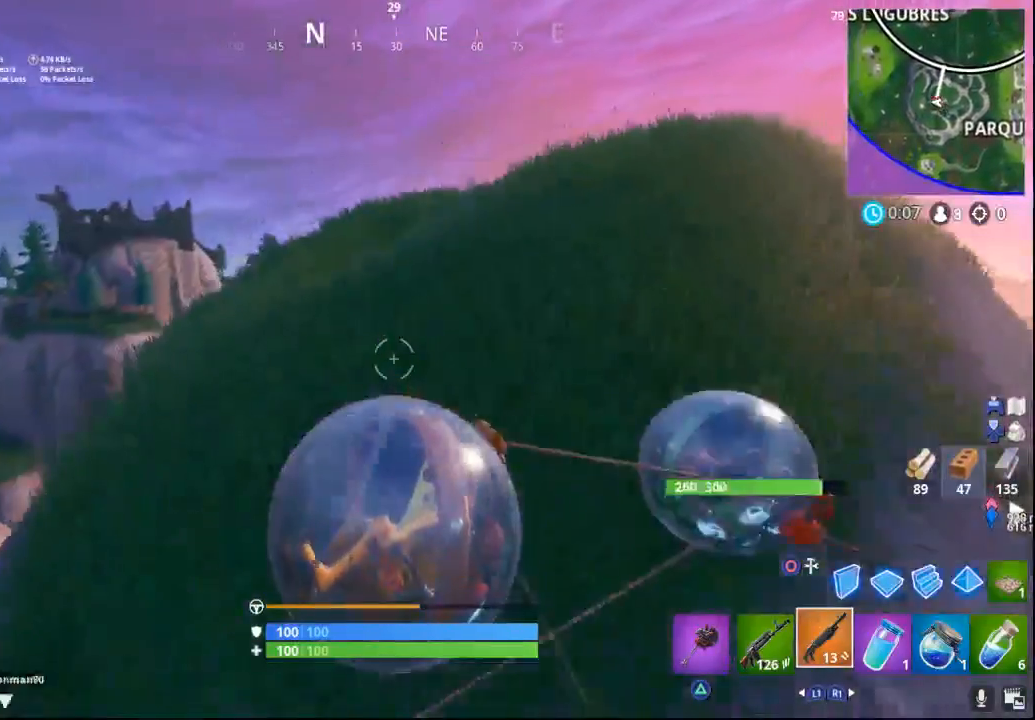
{"buttons": ["R2"], "left_stick": "down-left", "right_stick": "center", "events": [[200, "left_stick", "down"], [217, "R1", "down"], [300, "left_stick", "down-left"], [500, "R1", "up"]]}
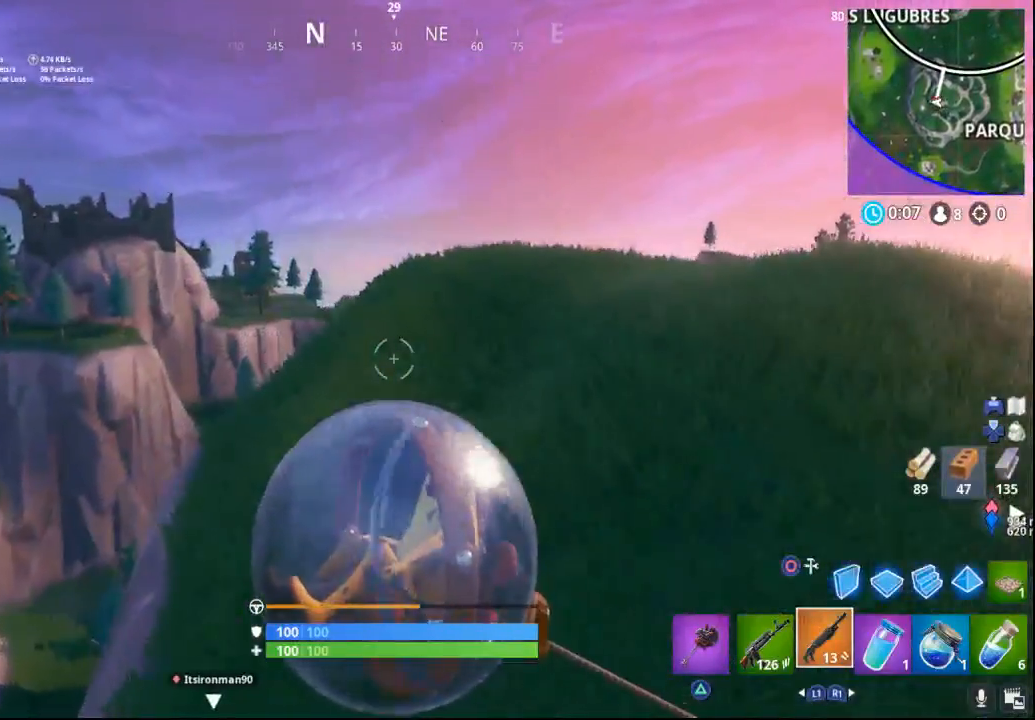
{"buttons": ["L2", "R2"], "left_stick": "down-left", "right_stick": "right", "events": [[100, "right_stick", "down-right"], [433, "L2", "down"], [433, "right_stick", "right"]]}
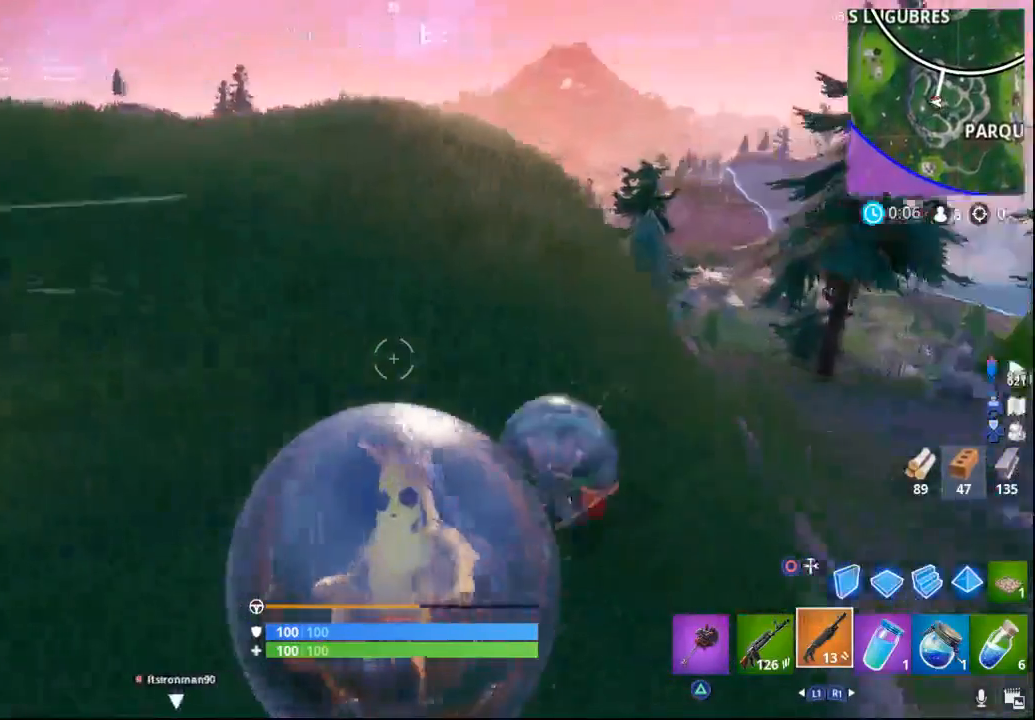
{"buttons": ["L2", "R2"], "left_stick": "down", "right_stick": "center", "events": [[33, "left_stick", "down"], [433, "right_stick", "center"]]}